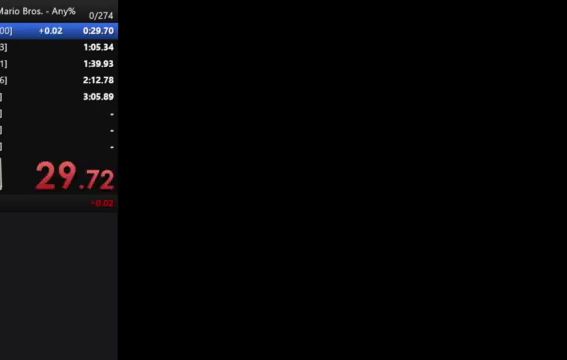
Gameplay with a controller (Nintendo layout); each line is a JSON object with the inputs held at the frame after it. "events" lists button and stick changes between this image and that frame as [ms after this image, input, new state], when the widget could be followed in between. Not read: DPAD_DOWN L3 R3.
{"buttons": ["B", "DPAD_RIGHT"], "events": [[400, "DPAD_RIGHT", "down"], [500, "B", "down"]]}
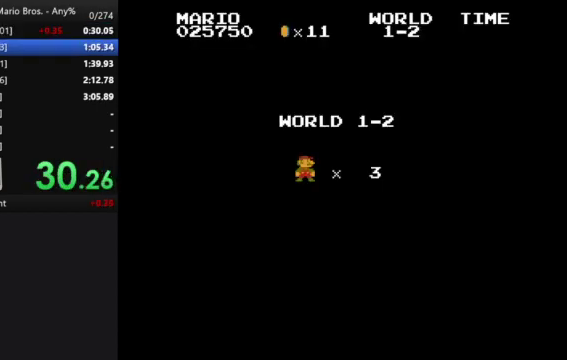
{"buttons": [], "events": [[333, "B", "up"], [467, "DPAD_RIGHT", "up"]]}
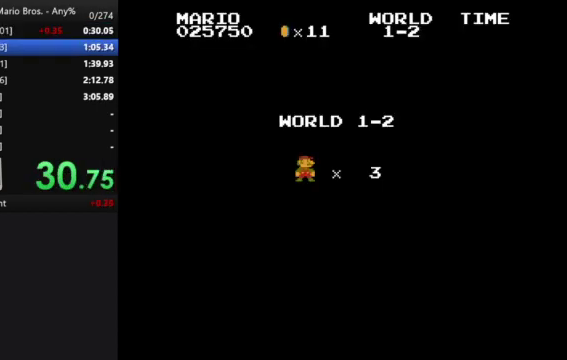
{"buttons": [], "events": []}
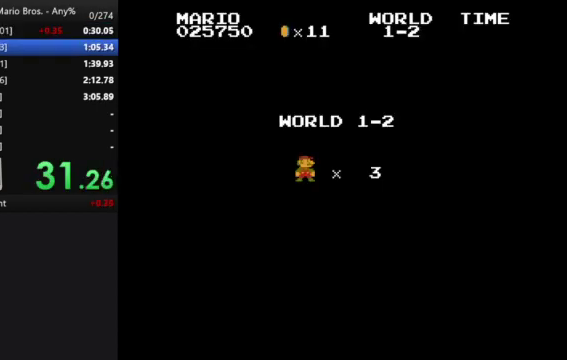
{"buttons": [], "events": []}
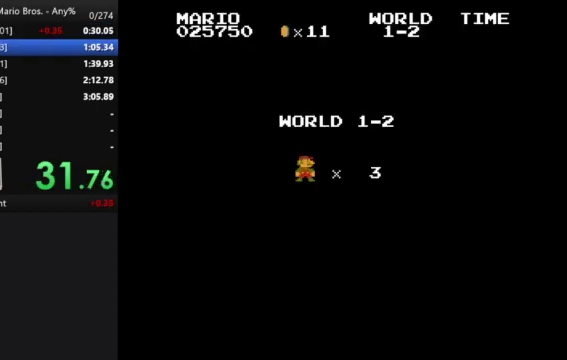
{"buttons": [], "events": []}
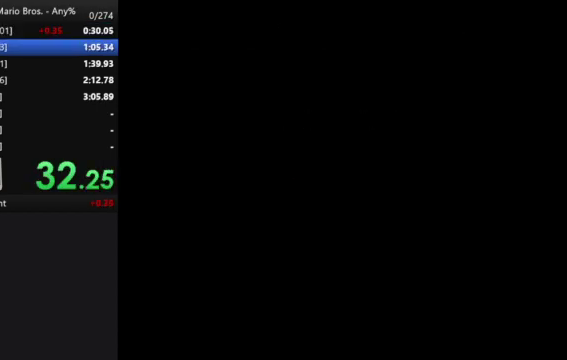
{"buttons": [], "events": []}
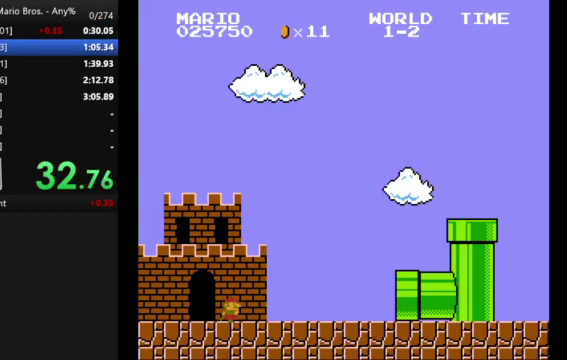
{"buttons": [], "events": []}
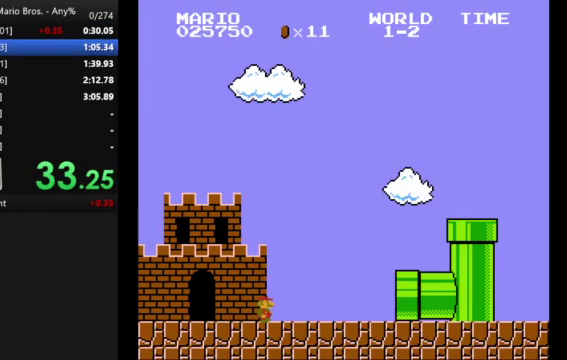
{"buttons": [], "events": []}
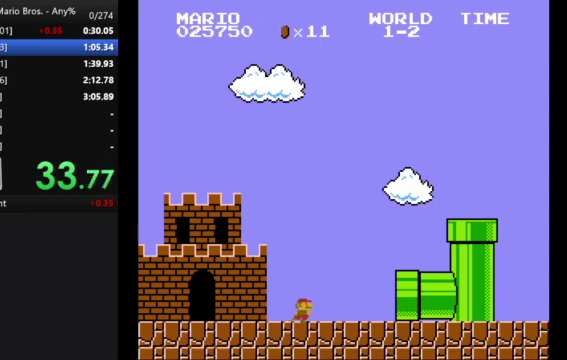
{"buttons": [], "events": []}
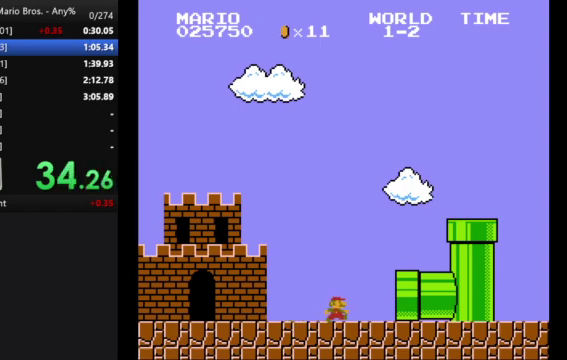
{"buttons": [], "events": []}
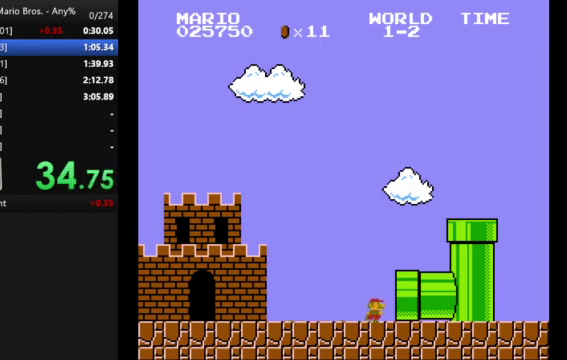
{"buttons": [], "events": []}
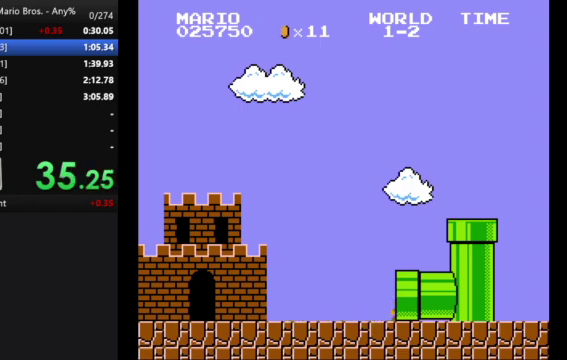
{"buttons": ["B", "DPAD_RIGHT"], "events": [[33, "B", "down"], [100, "DPAD_RIGHT", "down"]]}
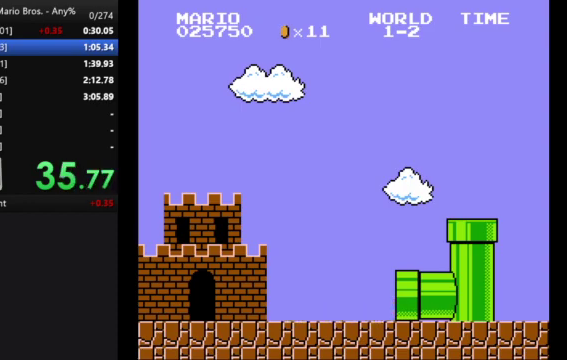
{"buttons": ["B", "DPAD_RIGHT"], "events": []}
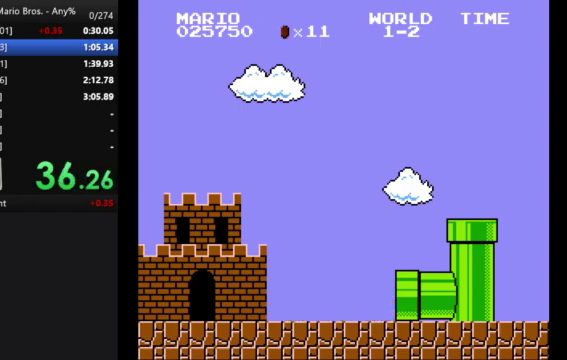
{"buttons": ["B", "DPAD_RIGHT"], "events": []}
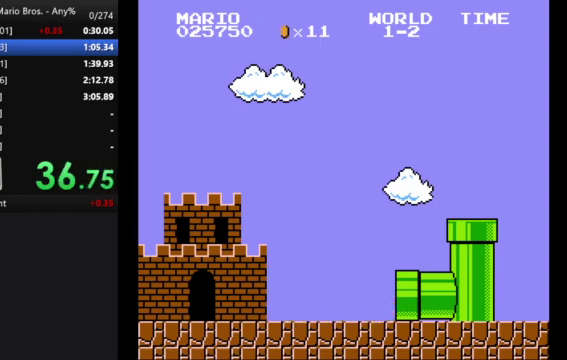
{"buttons": ["B", "DPAD_RIGHT"], "events": []}
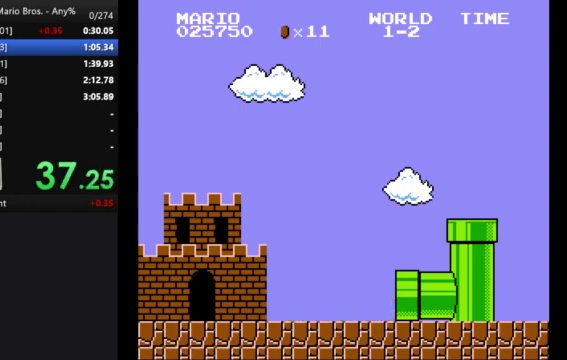
{"buttons": ["B", "DPAD_RIGHT"], "events": []}
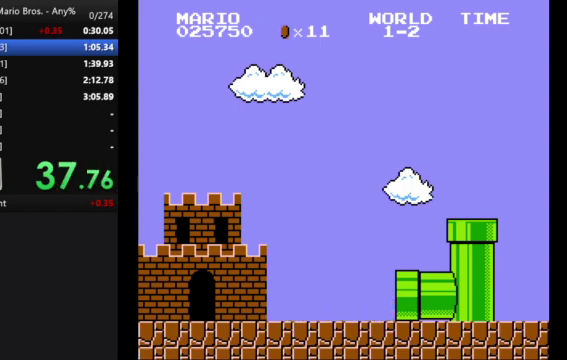
{"buttons": ["B", "DPAD_RIGHT"], "events": []}
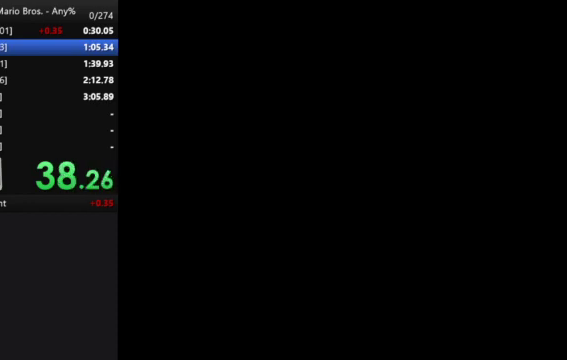
{"buttons": ["B", "DPAD_RIGHT"], "events": []}
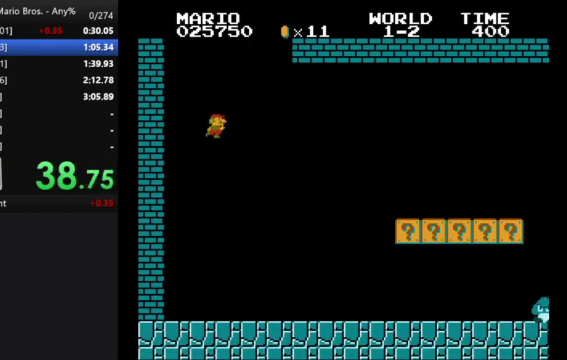
{"buttons": ["B", "DPAD_RIGHT"], "events": []}
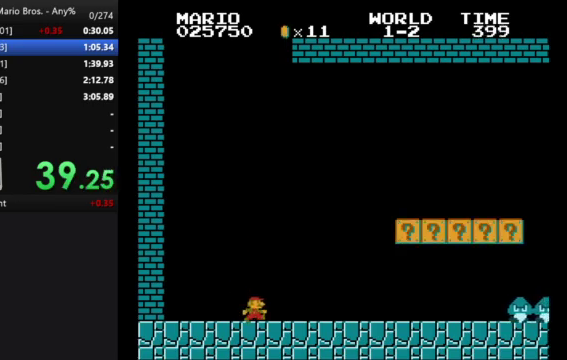
{"buttons": ["A", "B", "DPAD_RIGHT"], "events": [[267, "A", "down"]]}
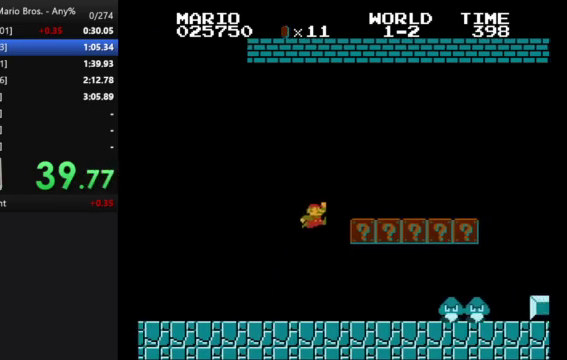
{"buttons": ["B", "DPAD_RIGHT"], "events": [[67, "A", "up"]]}
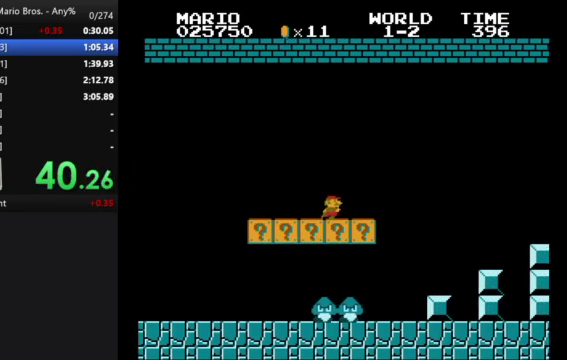
{"buttons": ["A", "B", "DPAD_RIGHT"], "events": [[200, "A", "down"]]}
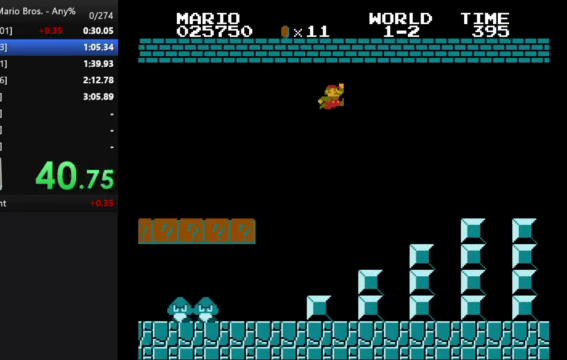
{"buttons": ["B", "DPAD_RIGHT"], "events": [[333, "A", "up"]]}
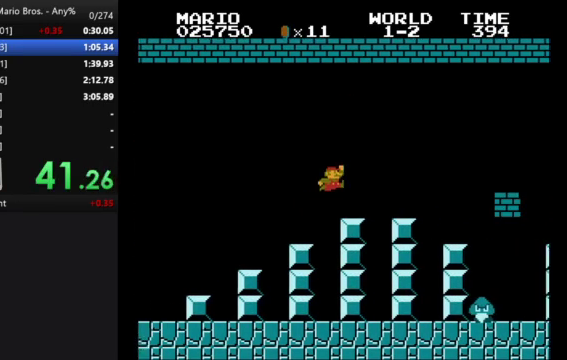
{"buttons": ["B", "DPAD_RIGHT"], "events": [[267, "A", "down"], [500, "A", "up"]]}
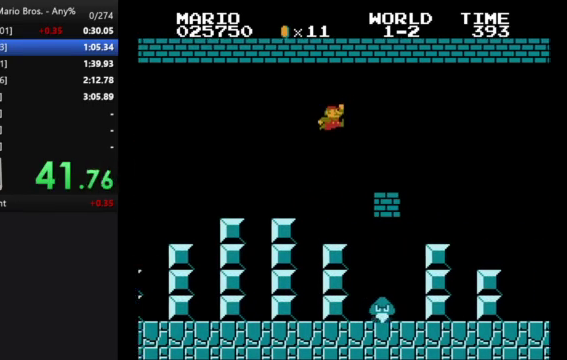
{"buttons": ["B", "DPAD_RIGHT"], "events": []}
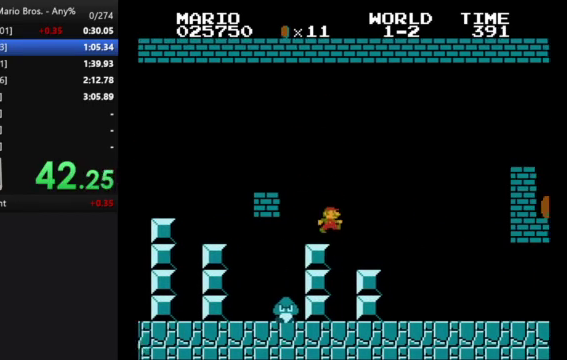
{"buttons": ["B", "DPAD_RIGHT"], "events": []}
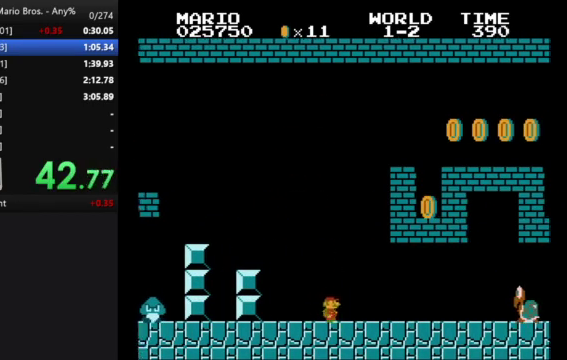
{"buttons": ["A", "B", "DPAD_RIGHT"], "events": [[400, "A", "down"]]}
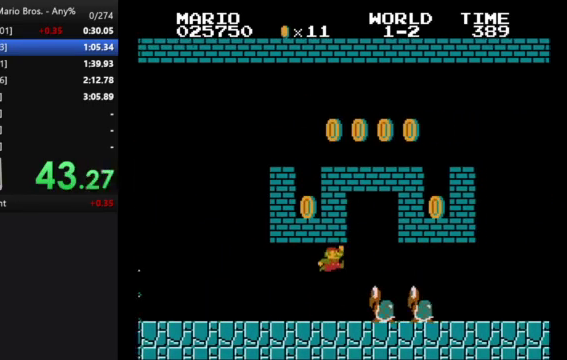
{"buttons": ["B", "DPAD_RIGHT"], "events": [[100, "A", "up"]]}
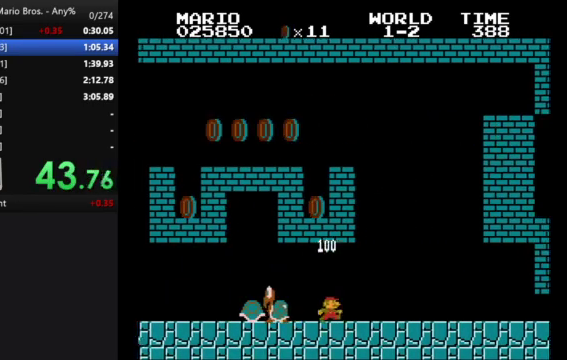
{"buttons": ["B", "DPAD_RIGHT"], "events": []}
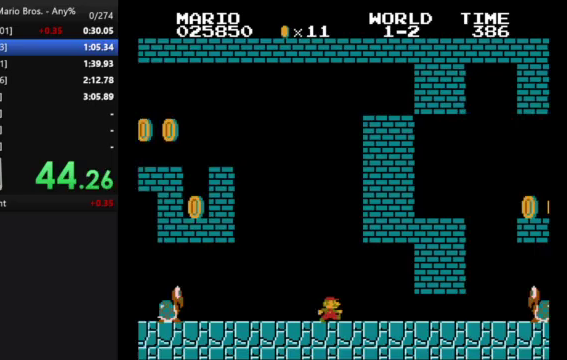
{"buttons": ["B", "DPAD_RIGHT"], "events": []}